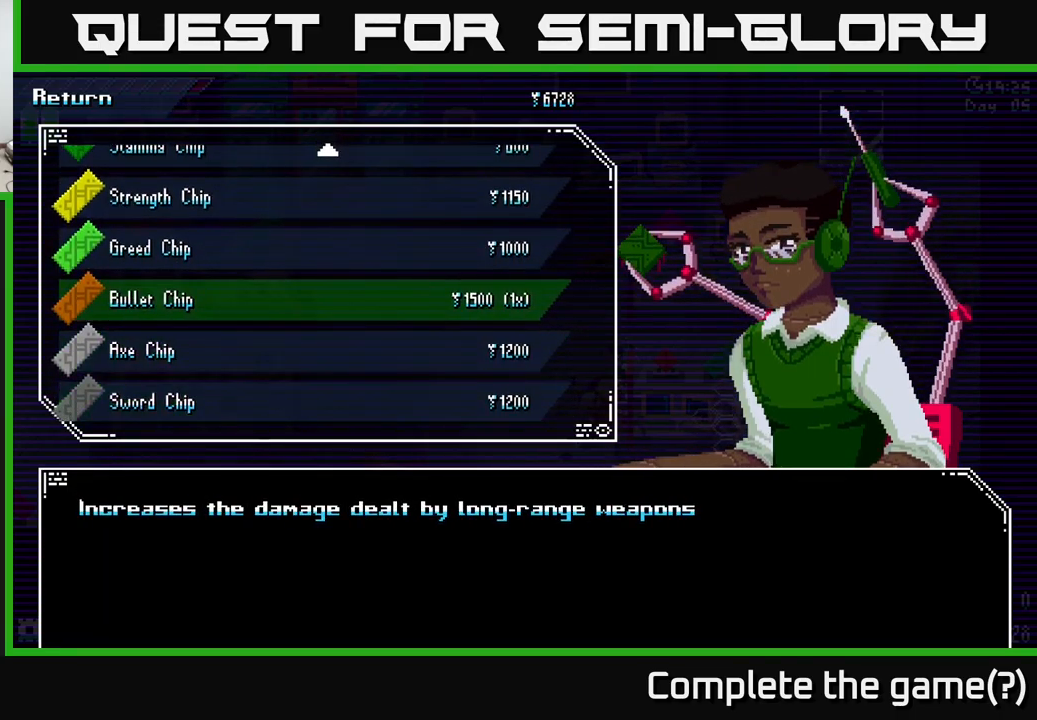
Gameplay with a controller (Xbox layout); each line is a JSON object with the inputs held at the frame after it. "events" lists button and stick changes between this image and that frame as [ms after this image, input, new state], when the widget could be followed in between.
{"buttons": [], "left_stick": "center", "right_stick": "center", "events": []}
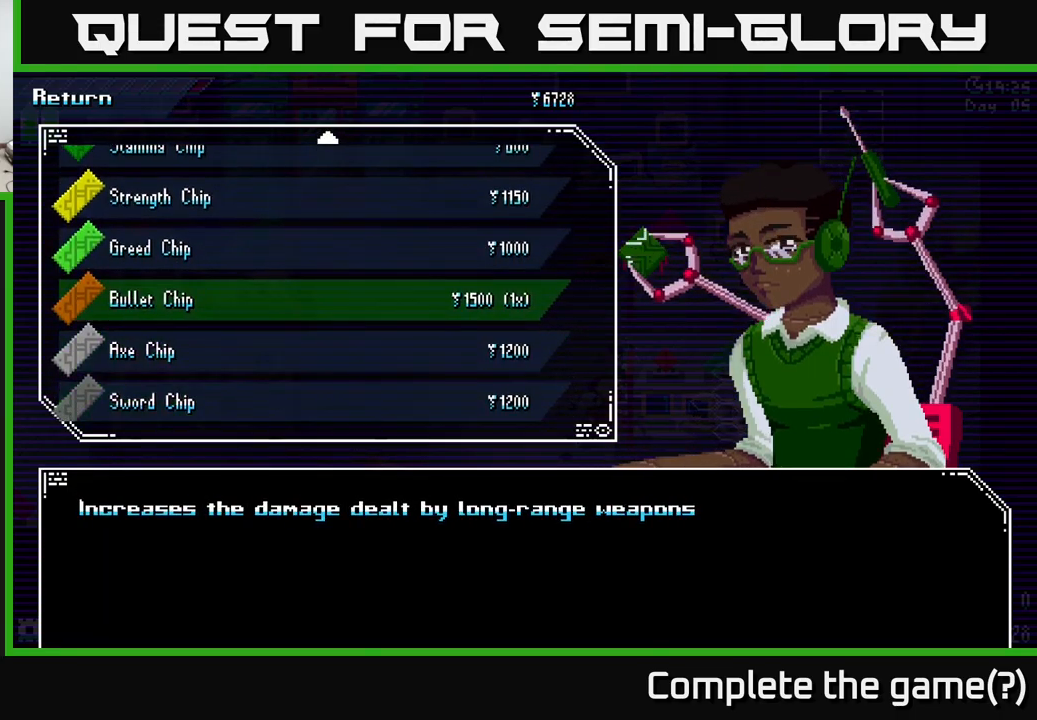
{"buttons": [], "left_stick": "center", "right_stick": "center", "events": []}
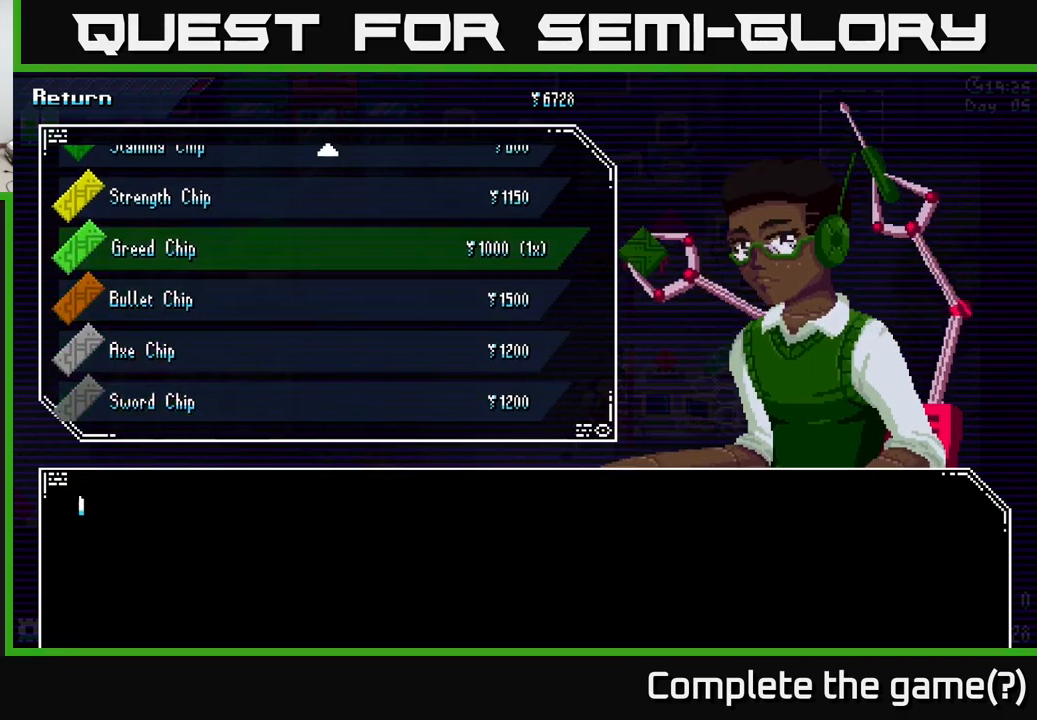
{"buttons": [], "left_stick": "center", "right_stick": "center", "events": [[17, "left_stick", "up"], [200, "left_stick", "center"], [284, "left_stick", "up"], [467, "left_stick", "center"]]}
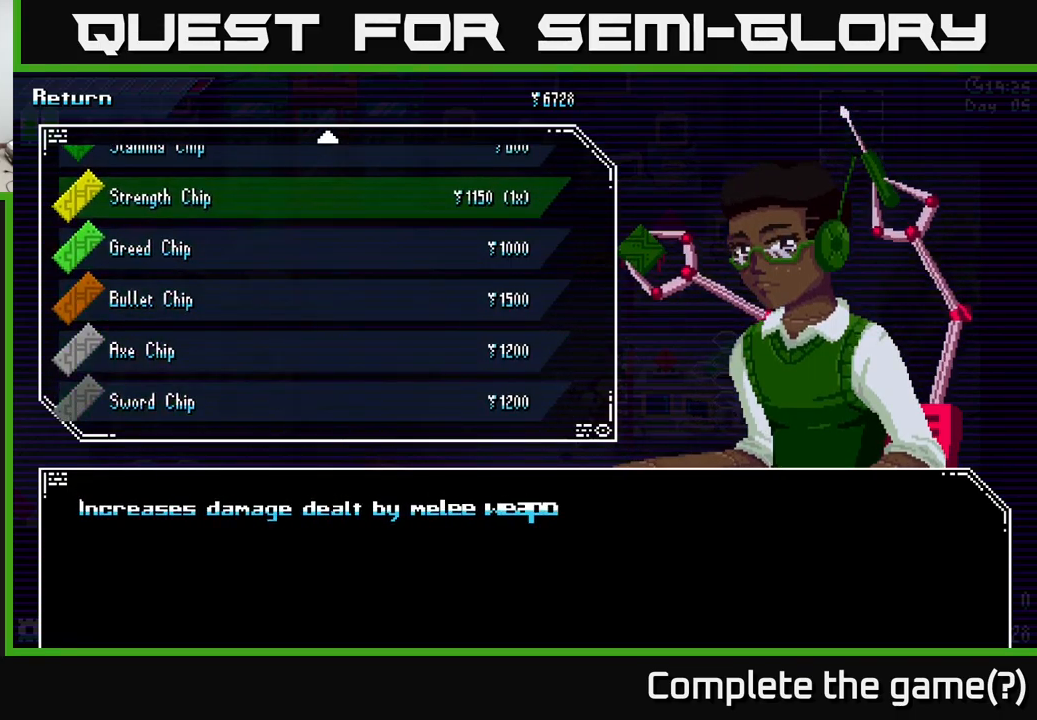
{"buttons": [], "left_stick": "center", "right_stick": "center", "events": [[34, "left_stick", "up"], [417, "left_stick", "center"]]}
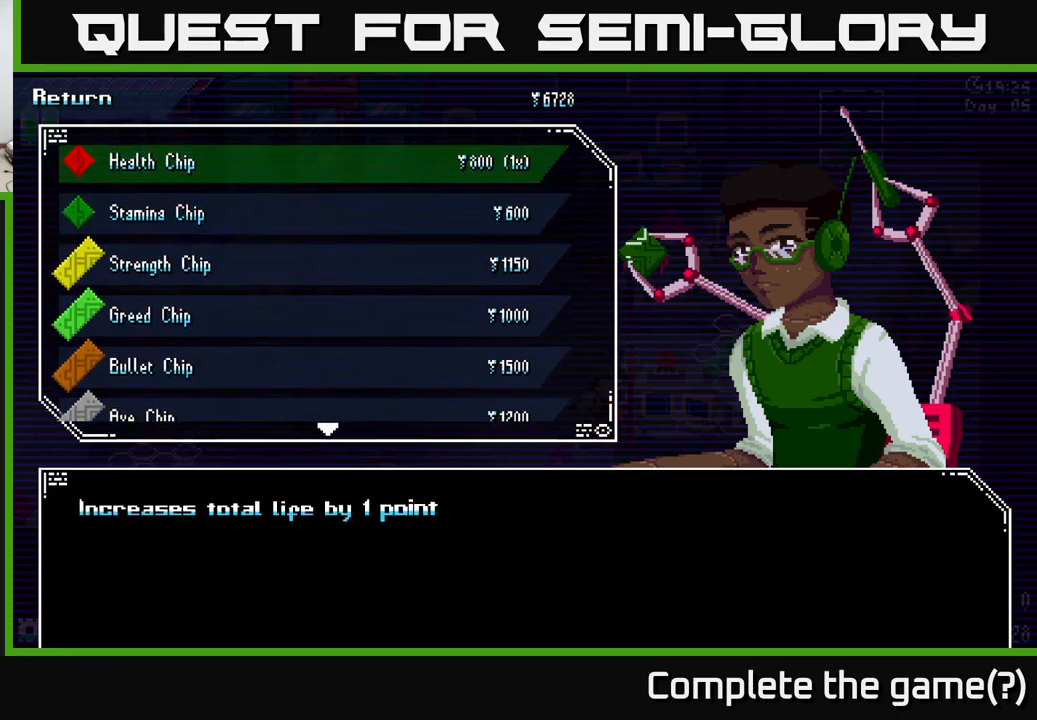
{"buttons": [], "left_stick": "center", "right_stick": "center", "events": [[216, "left_stick", "down"], [383, "left_stick", "center"]]}
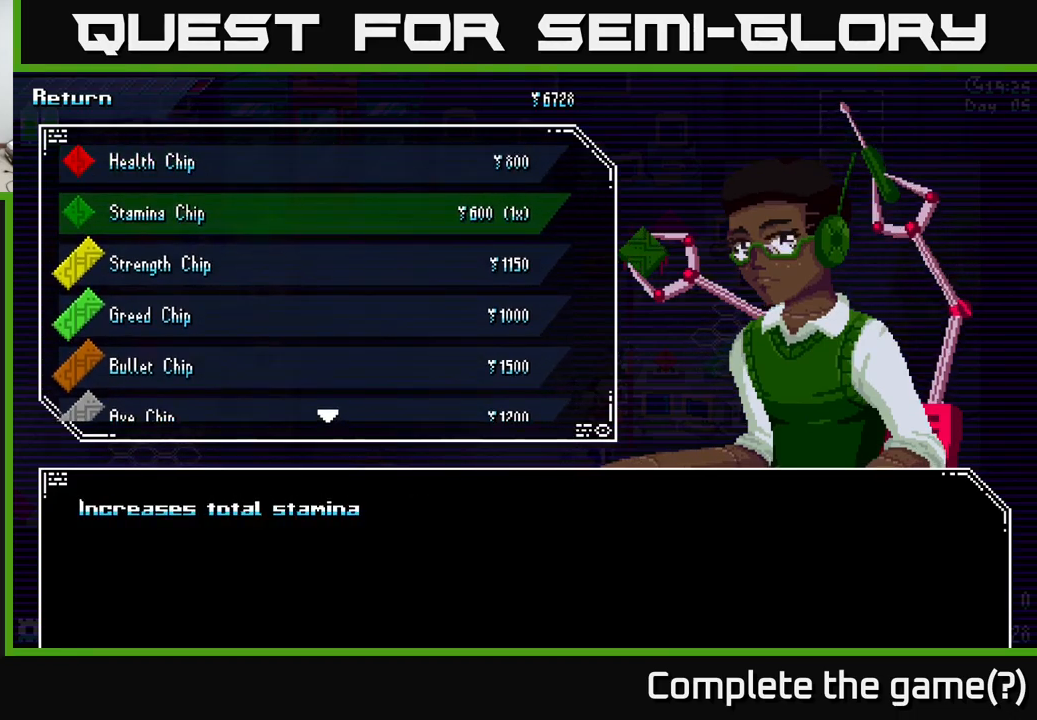
{"buttons": [], "left_stick": "center", "right_stick": "center", "events": []}
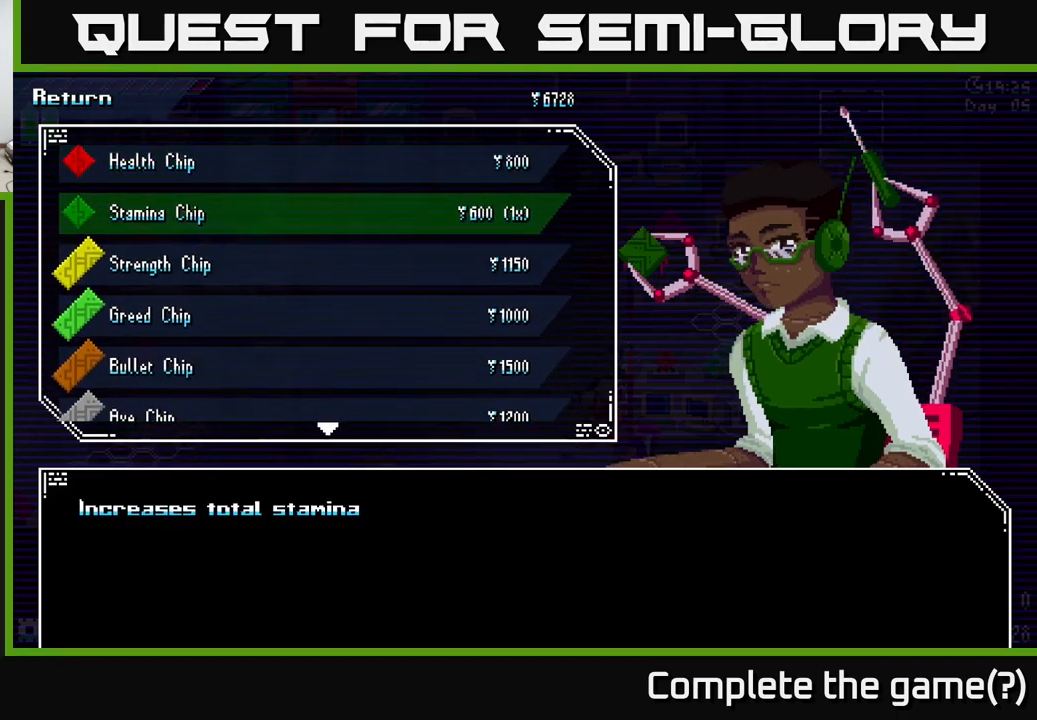
{"buttons": [], "left_stick": "center", "right_stick": "center", "events": []}
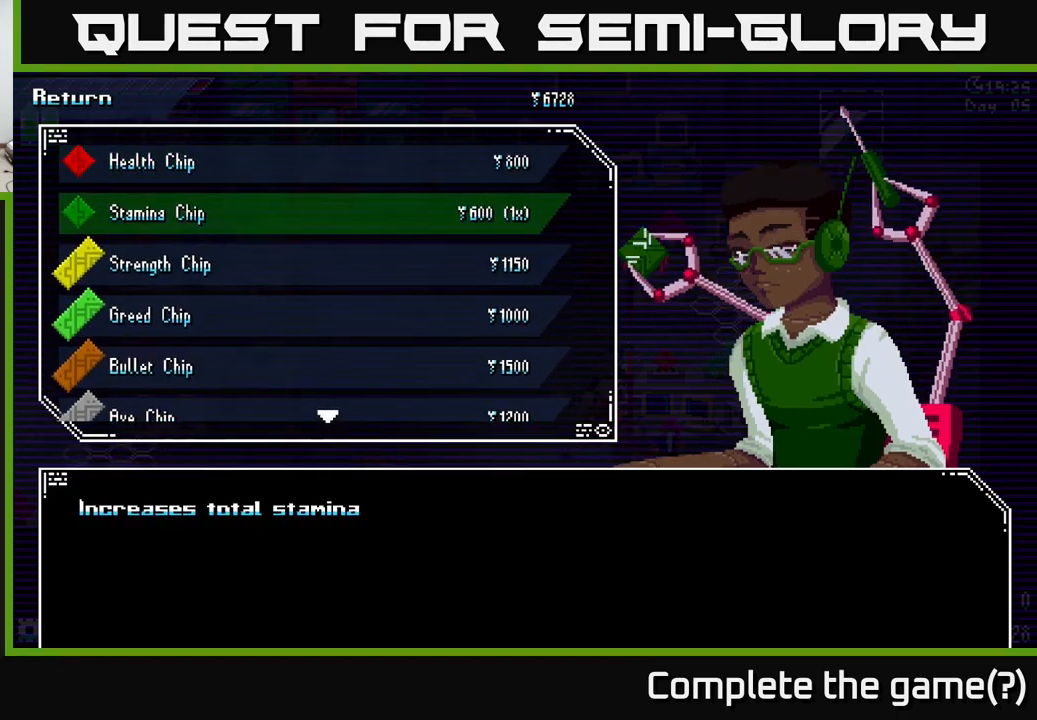
{"buttons": [], "left_stick": "center", "right_stick": "center", "events": []}
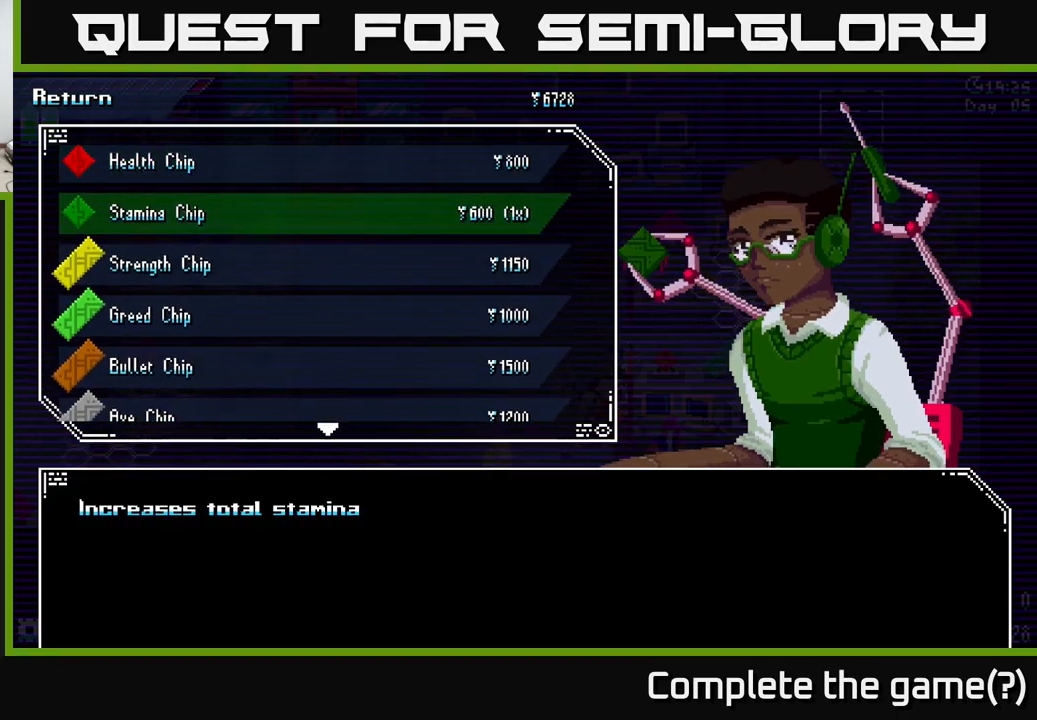
{"buttons": [], "left_stick": "center", "right_stick": "center", "events": []}
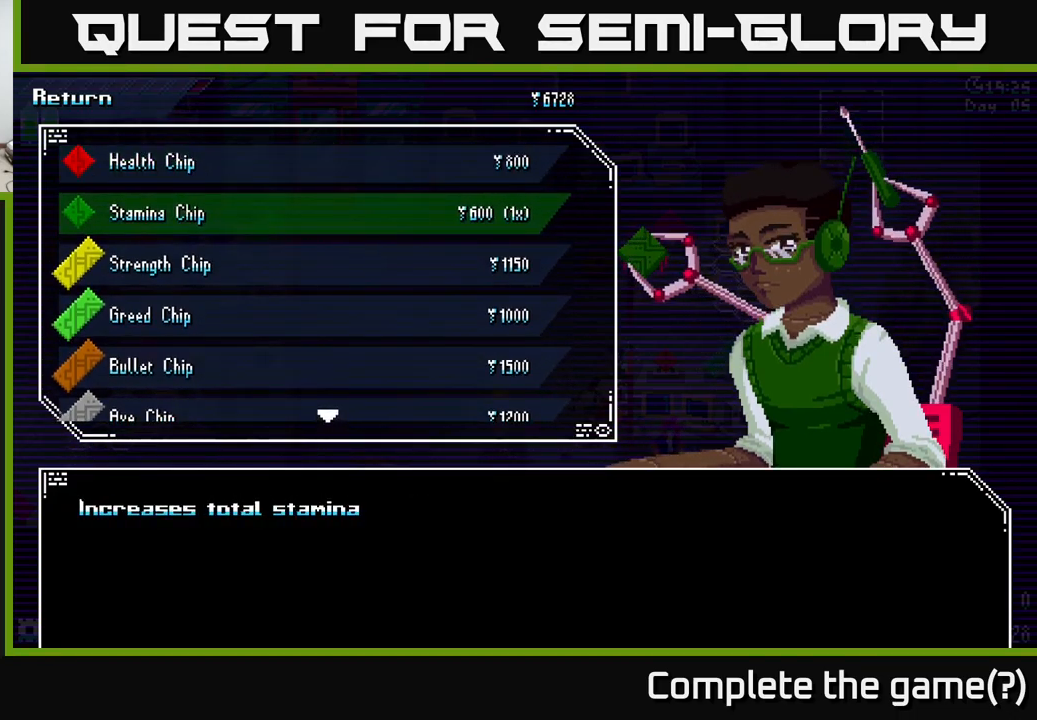
{"buttons": [], "left_stick": "center", "right_stick": "center", "events": []}
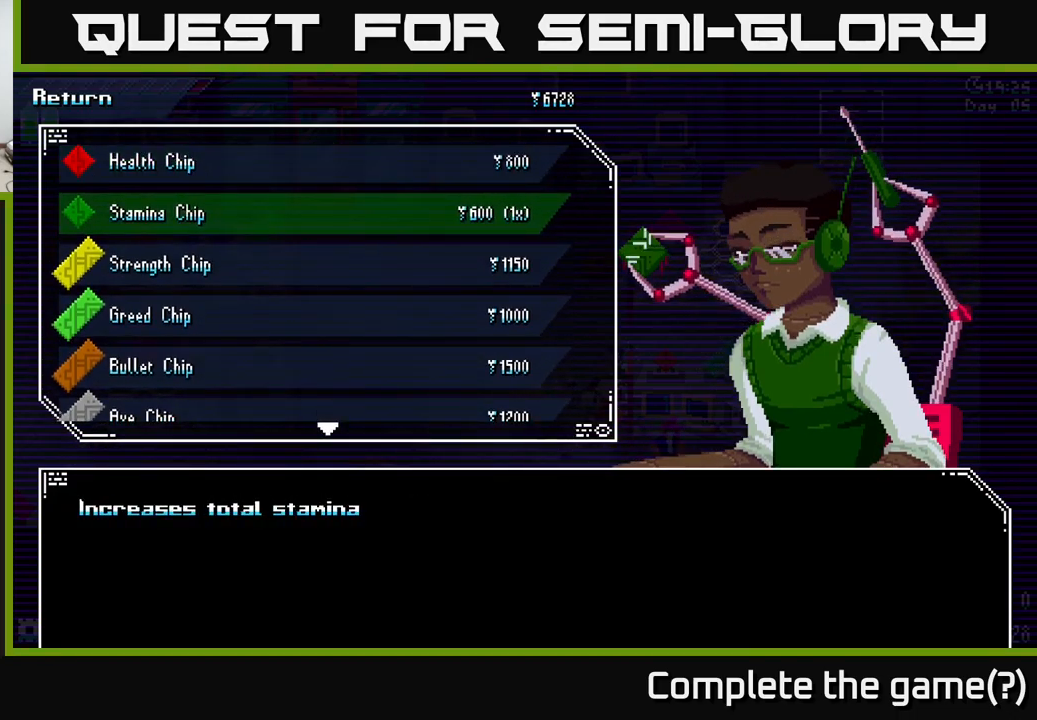
{"buttons": [], "left_stick": "center", "right_stick": "center", "events": []}
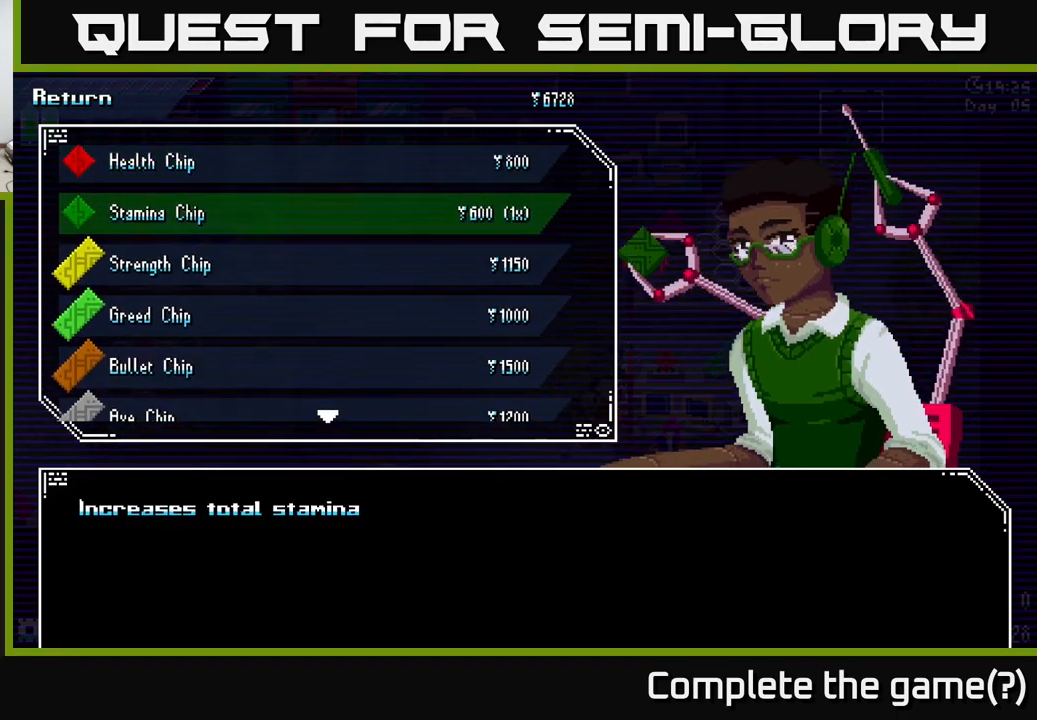
{"buttons": [], "left_stick": "center", "right_stick": "center", "events": [[216, "left_stick", "up"], [333, "left_stick", "center"]]}
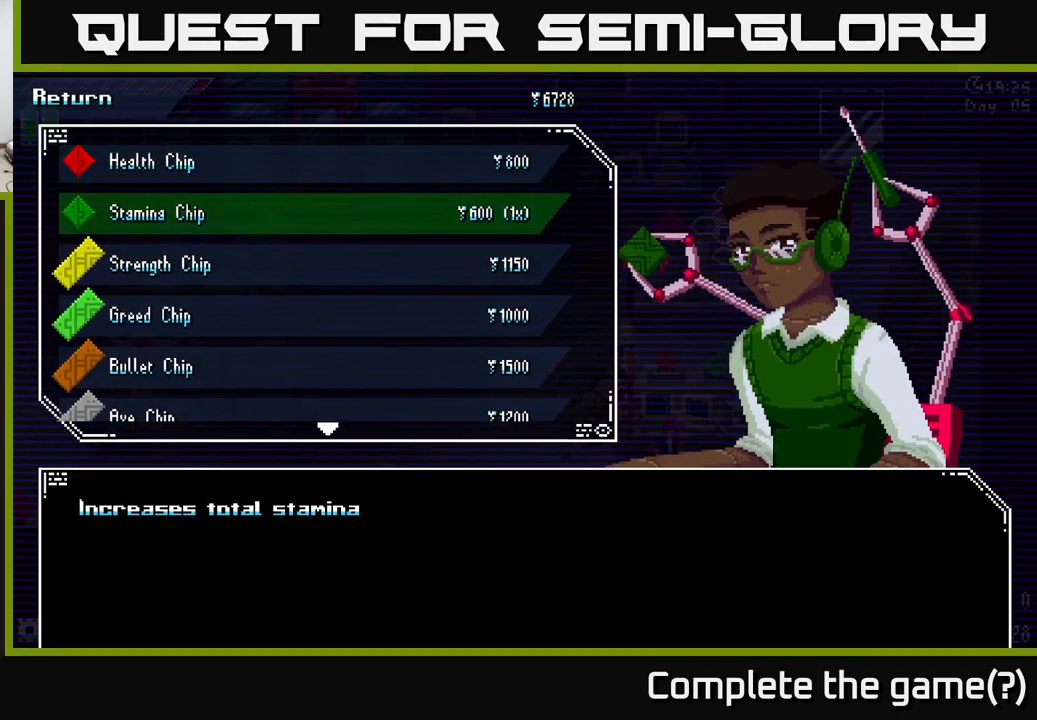
{"buttons": [], "left_stick": "center", "right_stick": "center", "events": [[250, "left_stick", "up"], [383, "left_stick", "center"]]}
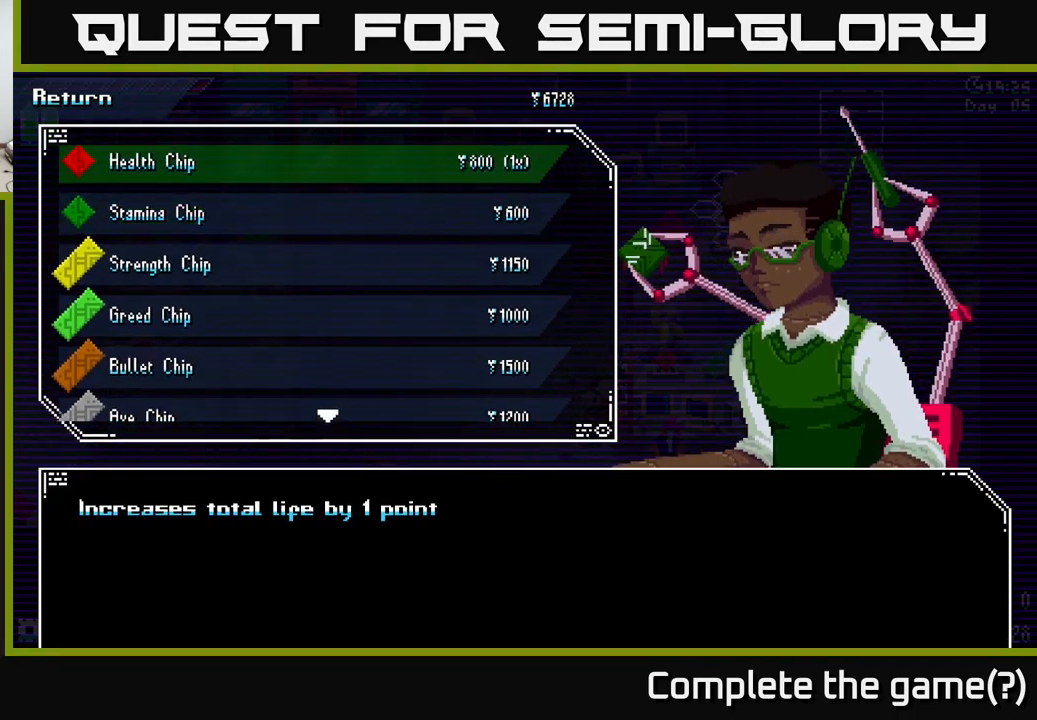
{"buttons": [], "left_stick": "center", "right_stick": "center", "events": [[66, "left_stick", "down"], [317, "left_stick", "center"]]}
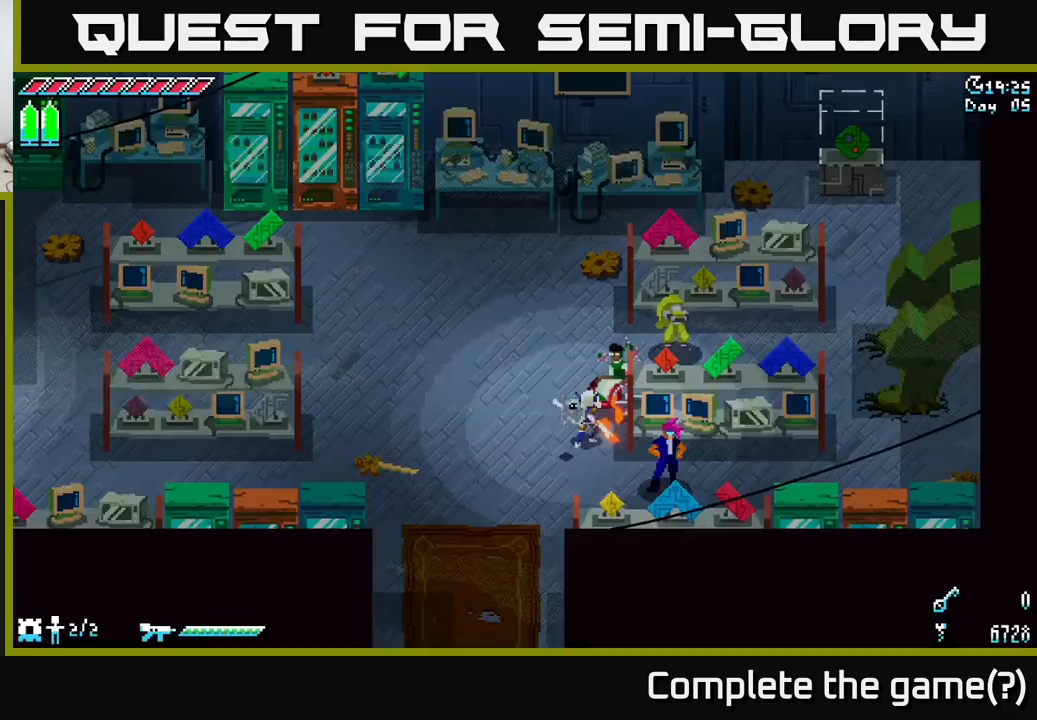
{"buttons": [], "left_stick": "center", "right_stick": "center", "events": [[17, "B", "down"], [167, "B", "up"]]}
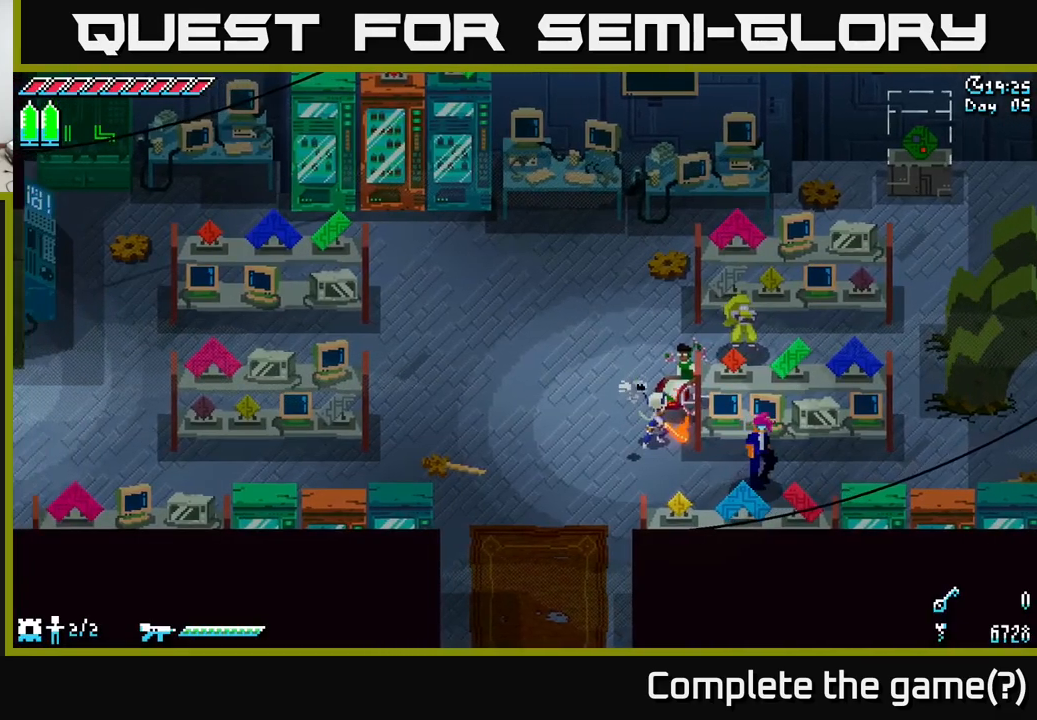
{"buttons": [], "left_stick": "center", "right_stick": "center", "events": [[50, "left_stick", "left"], [217, "left_stick", "center"]]}
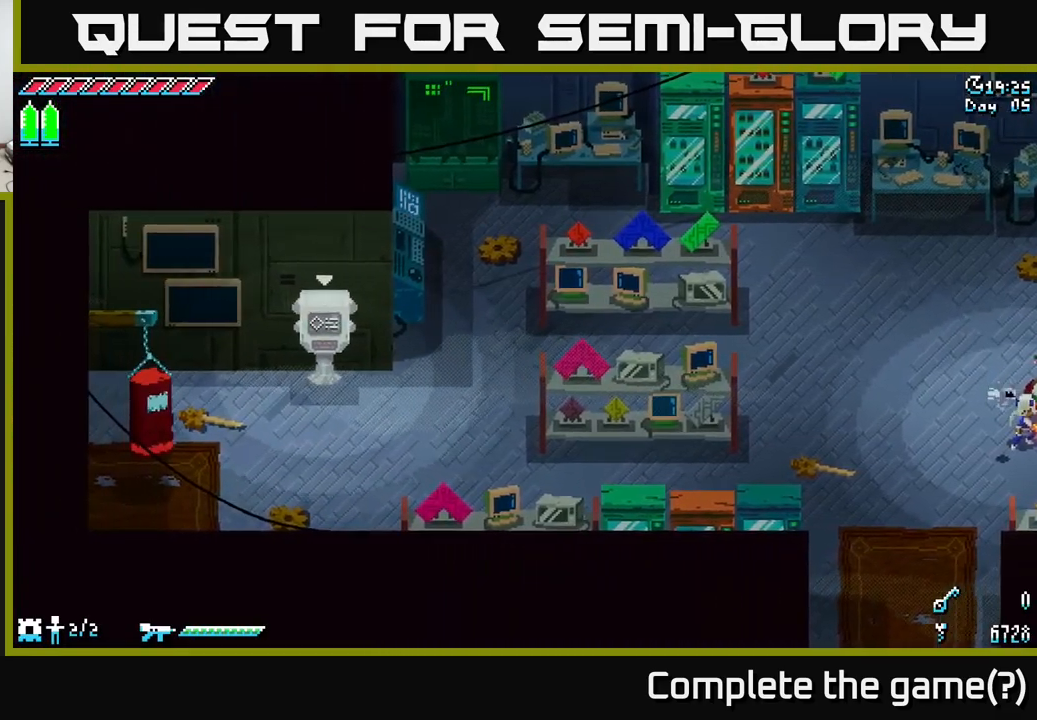
{"buttons": [], "left_stick": "center", "right_stick": "center", "events": []}
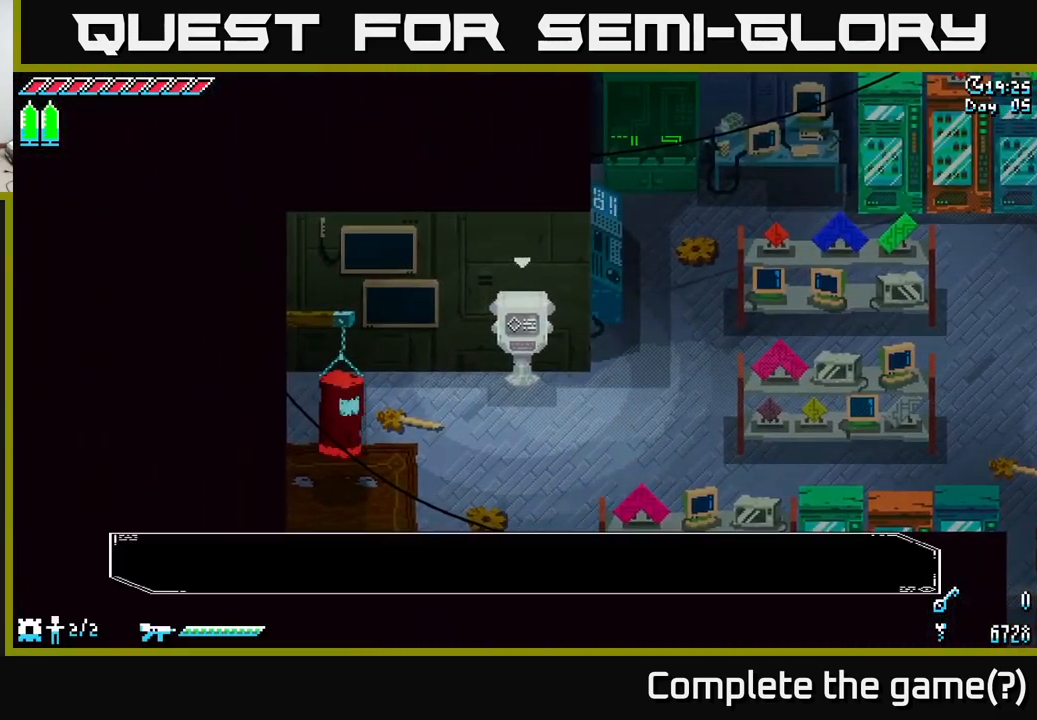
{"buttons": [], "left_stick": "center", "right_stick": "center", "events": []}
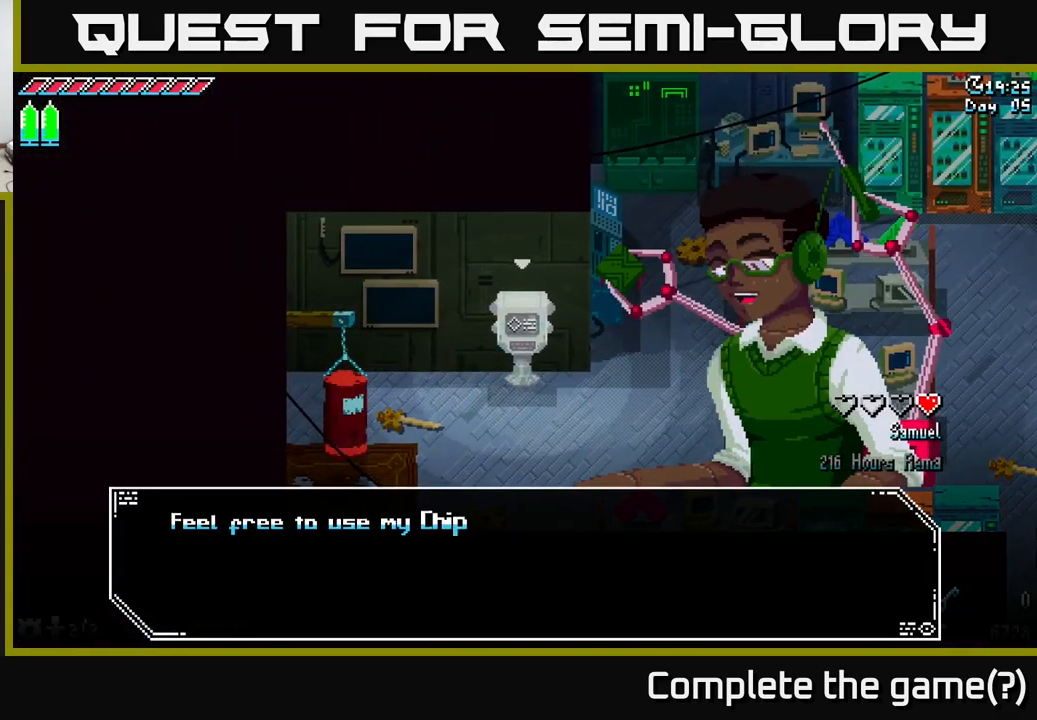
{"buttons": [], "left_stick": "center", "right_stick": "center", "events": [[67, "A", "down"], [217, "A", "up"]]}
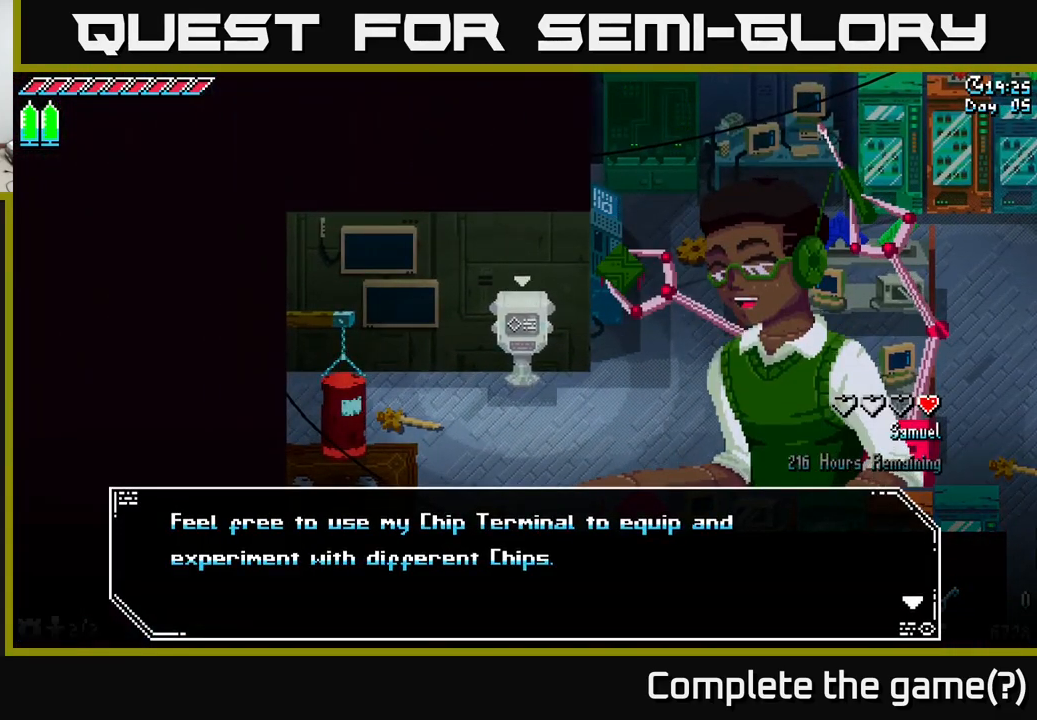
{"buttons": [], "left_stick": "center", "right_stick": "center", "events": []}
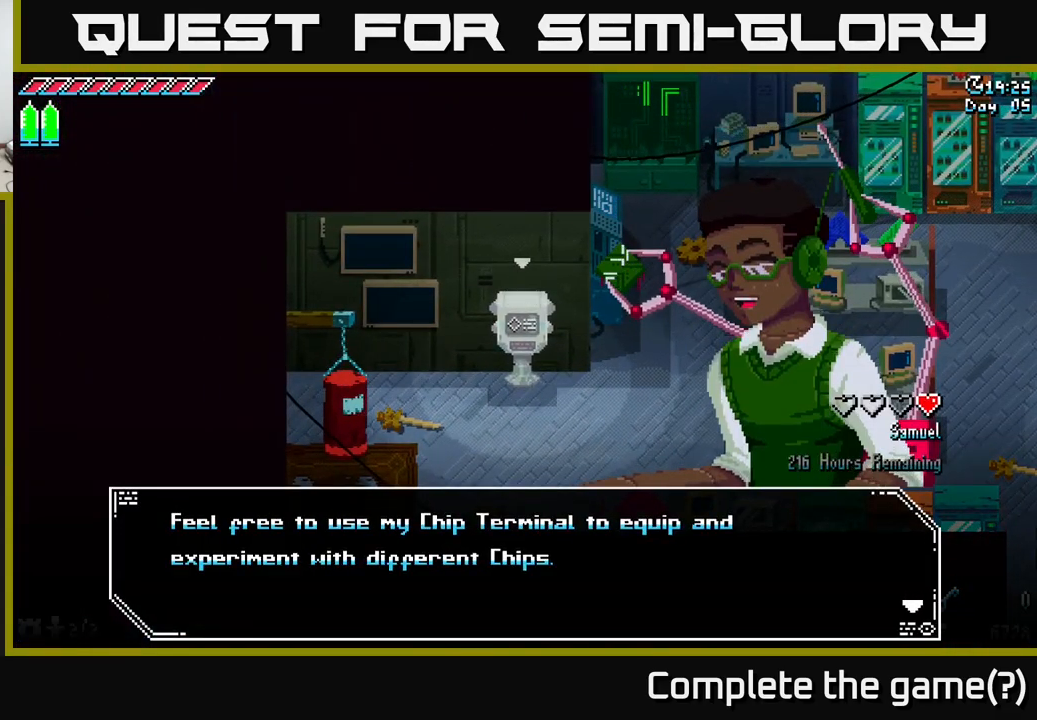
{"buttons": [], "left_stick": "center", "right_stick": "center", "events": []}
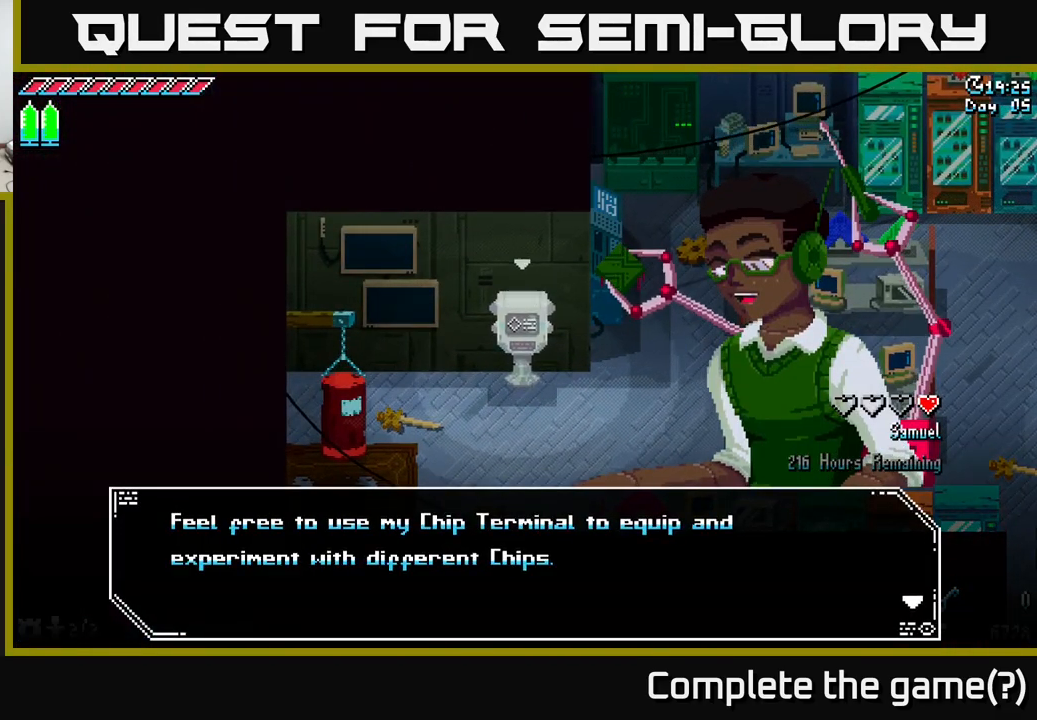
{"buttons": [], "left_stick": "center", "right_stick": "center", "events": [[183, "A", "down"], [317, "A", "up"]]}
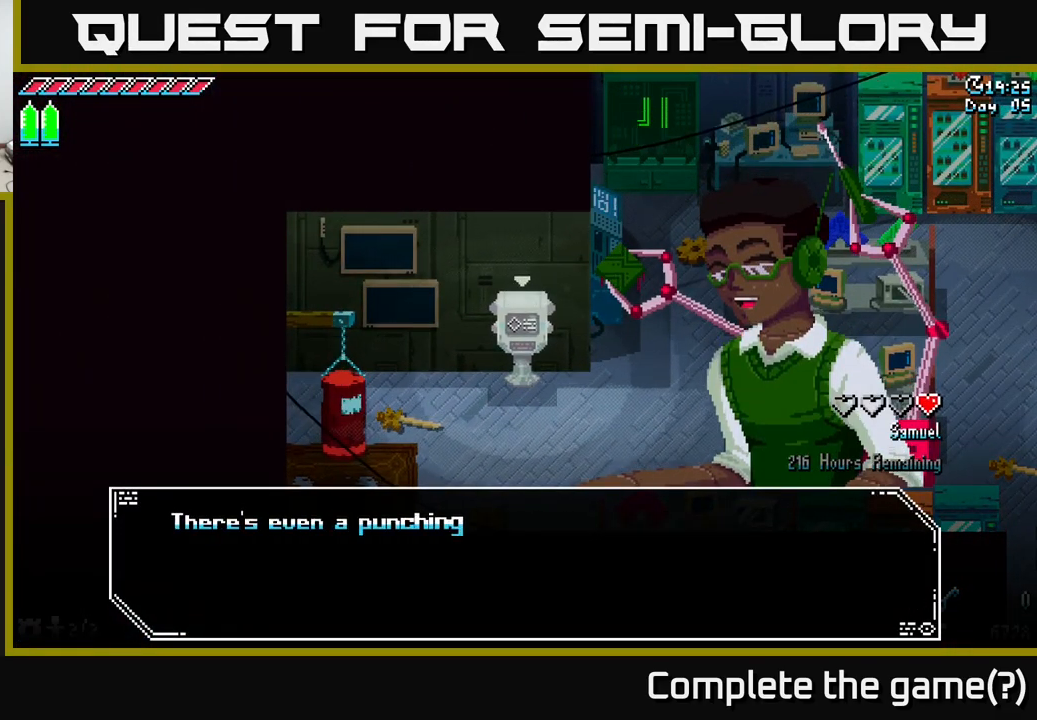
{"buttons": [], "left_stick": "center", "right_stick": "center", "events": []}
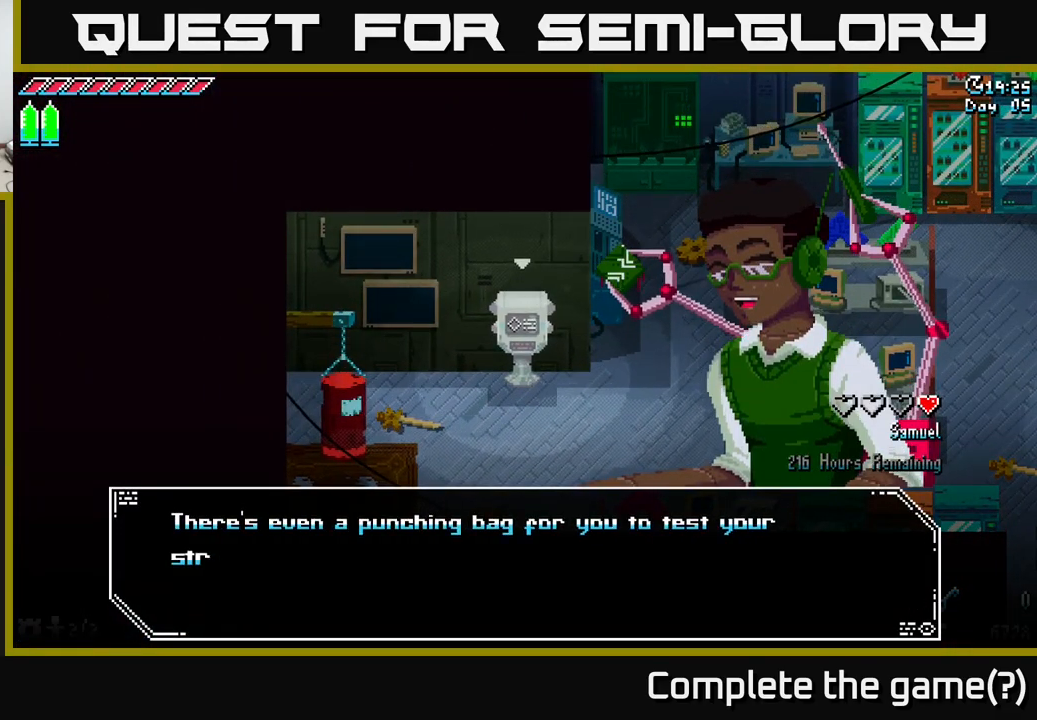
{"buttons": ["A"], "left_stick": "center", "right_stick": "center", "events": [[499, "A", "down"]]}
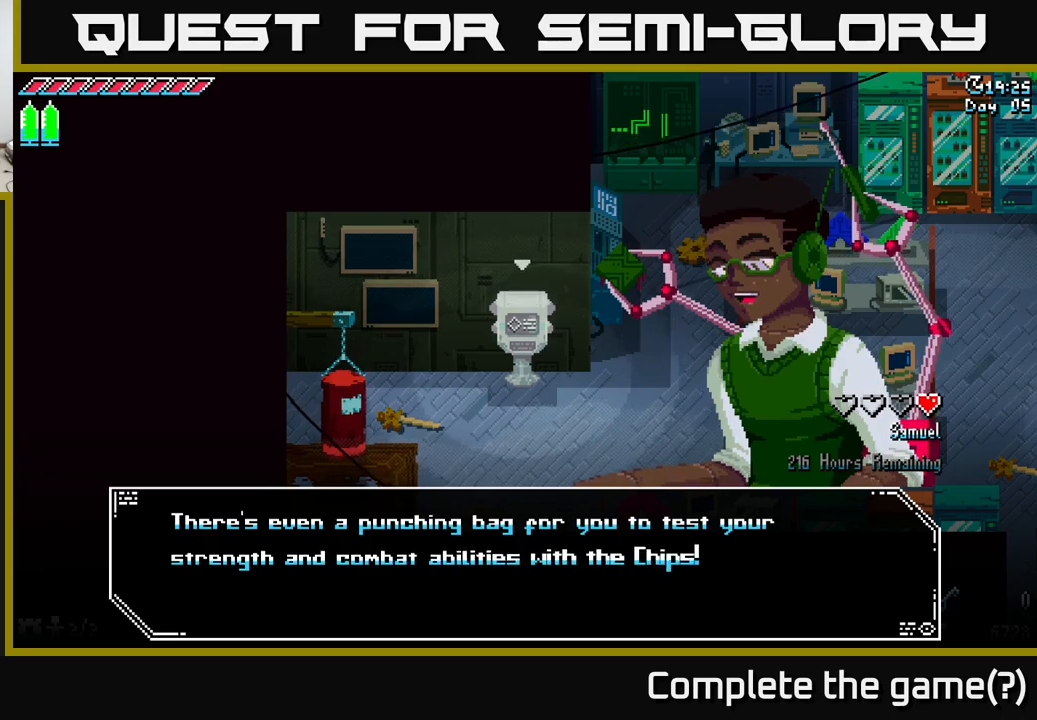
{"buttons": ["A"], "left_stick": "center", "right_stick": "center", "events": [[150, "A", "up"], [400, "A", "down"]]}
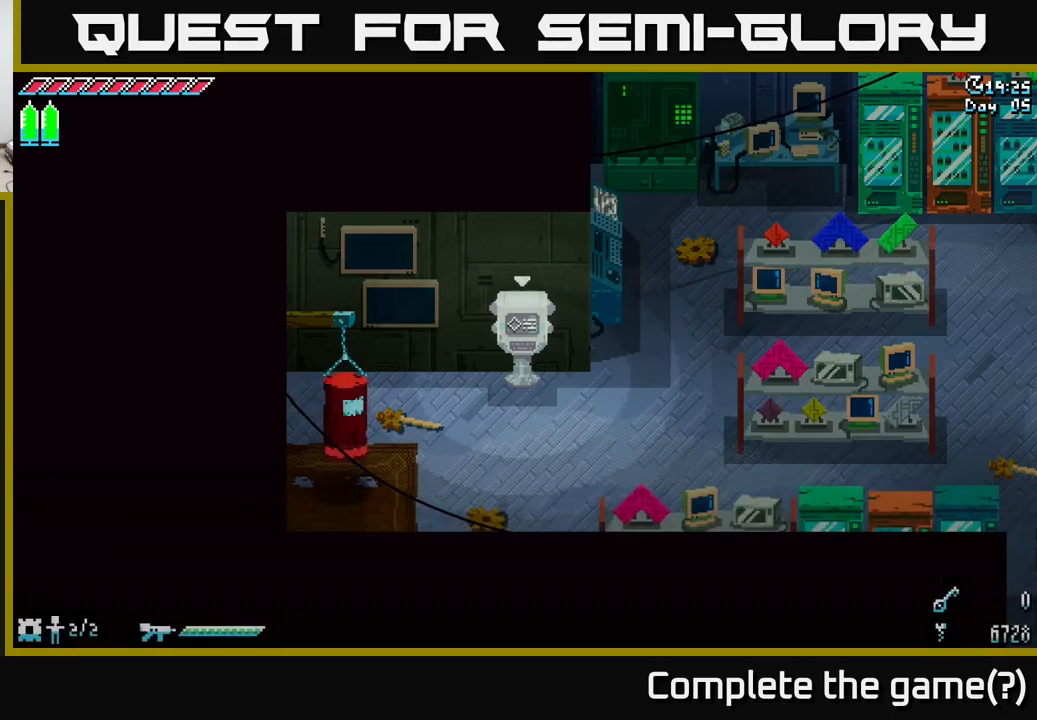
{"buttons": [], "left_stick": "center", "right_stick": "center", "events": [[34, "A", "up"]]}